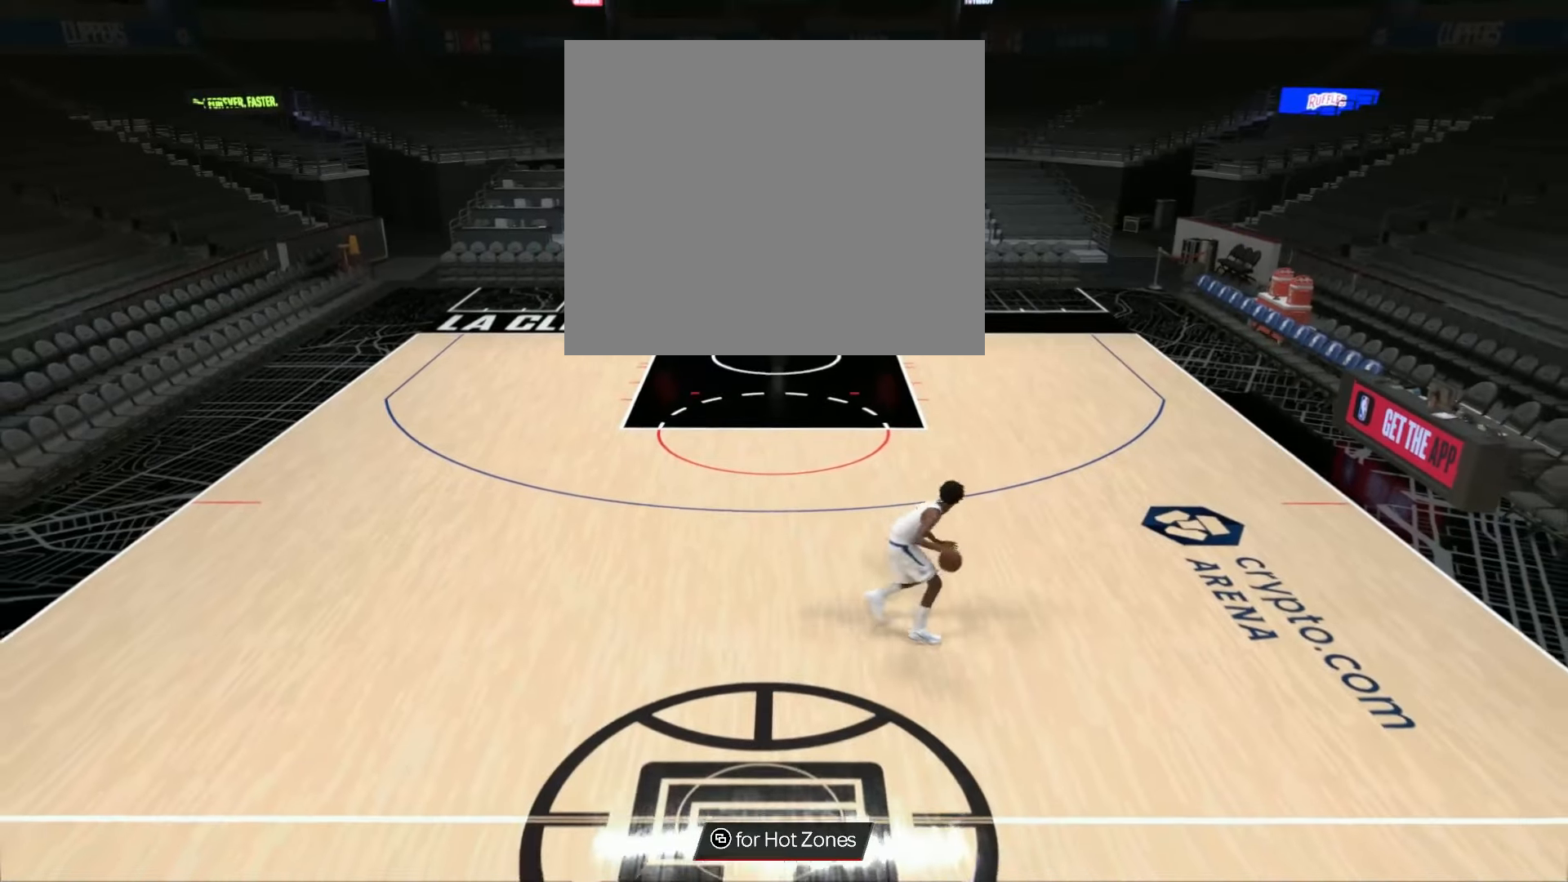
Gameplay with a controller (PlayStation layout); each line is a JSON object with the inputs held at the frame after it. "events" lists button and stick changes between this image and that frame as [ms after this image, input, new state], when the widget could be followed in between.
{"buttons": ["R2"], "left_stick": "left", "right_stick": "center", "events": [[334, "right_stick", "left"], [467, "right_stick", "center"], [484, "left_stick", "left"]]}
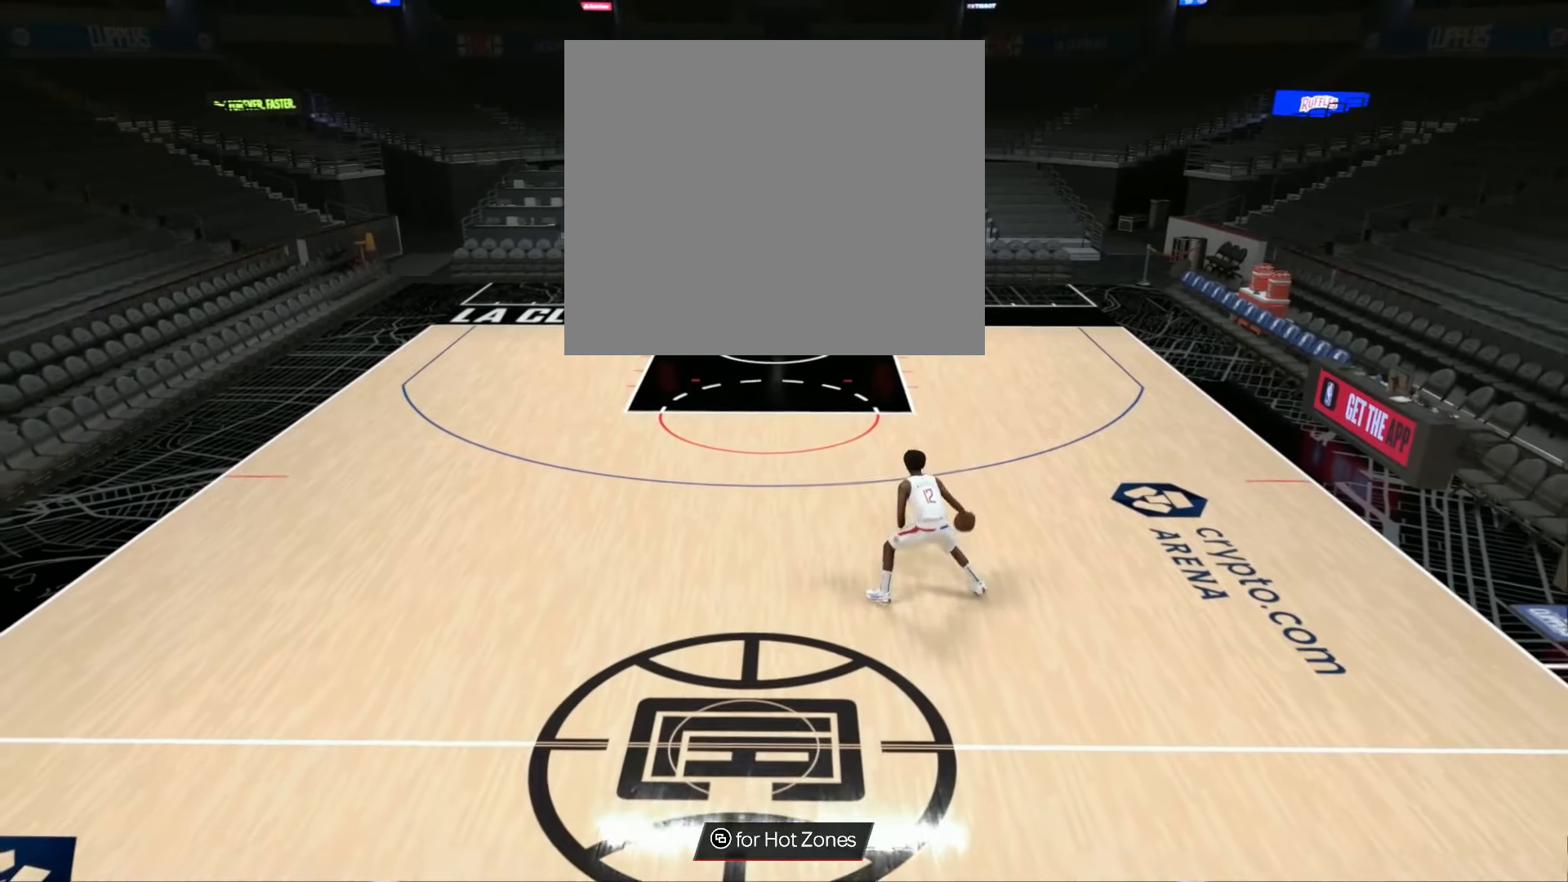
{"buttons": ["R2"], "left_stick": "center", "right_stick": "center", "events": [[467, "left_stick", "center"]]}
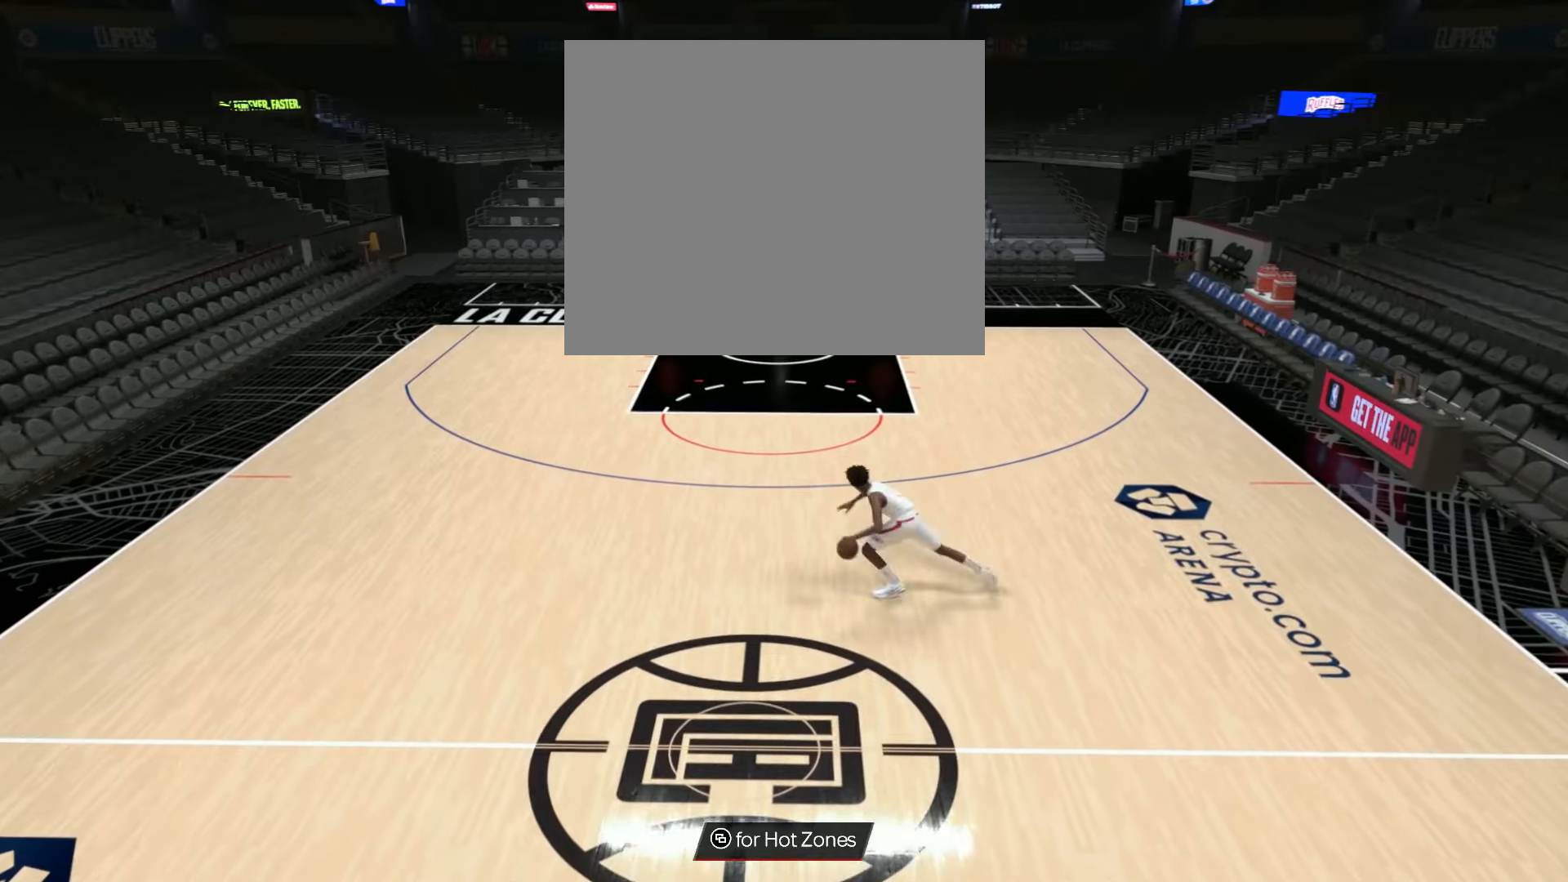
{"buttons": ["R2"], "left_stick": "center", "right_stick": "center", "events": []}
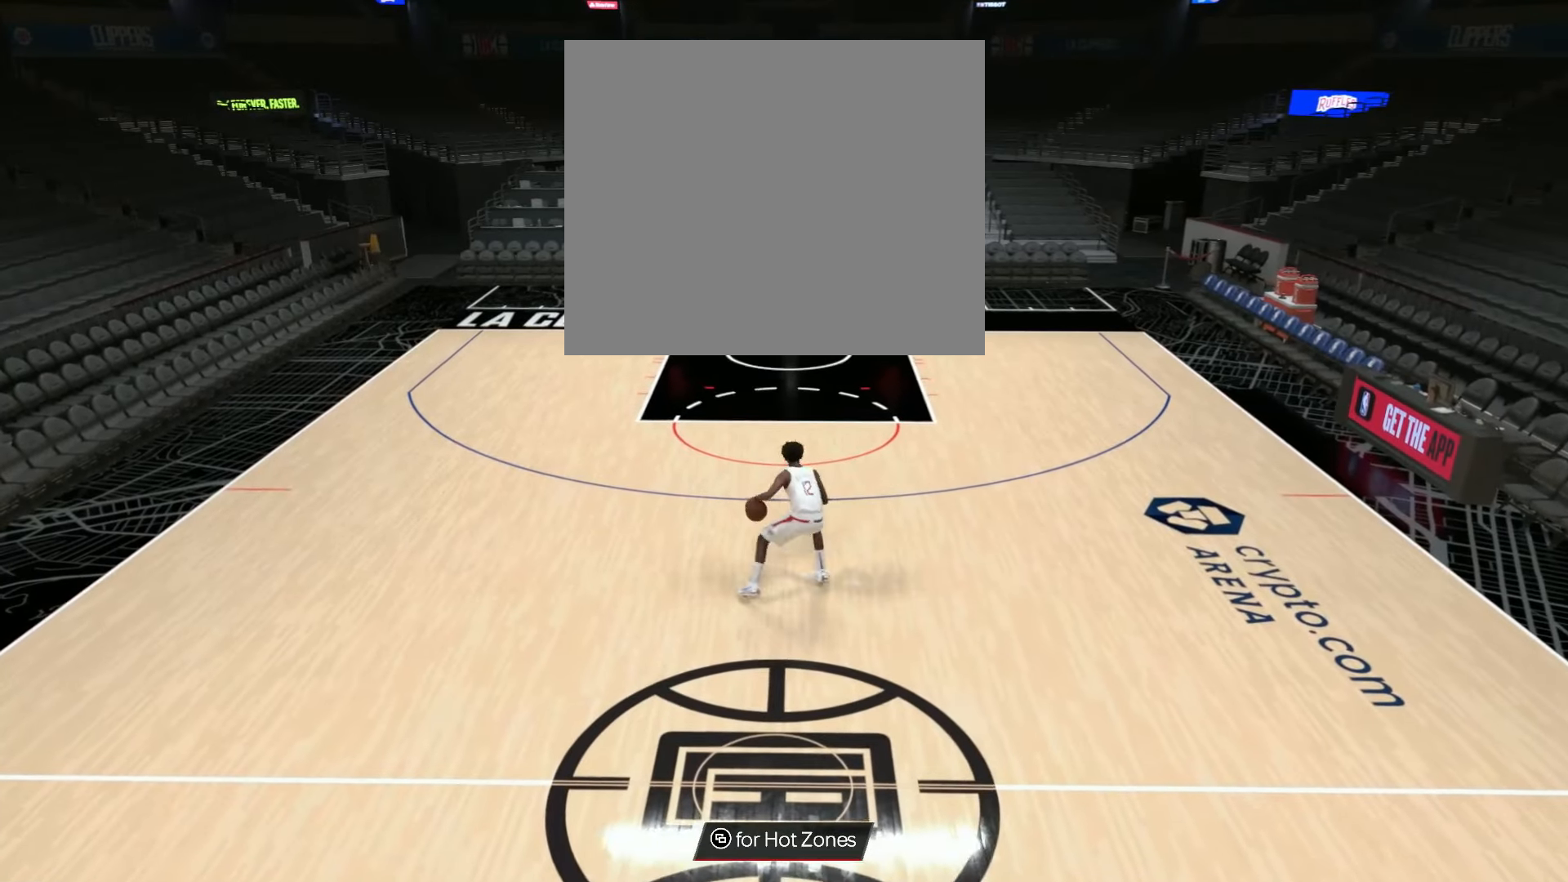
{"buttons": ["R2"], "left_stick": "left", "right_stick": "center", "events": [[200, "right_stick", "right"], [317, "left_stick", "left"], [317, "right_stick", "center"]]}
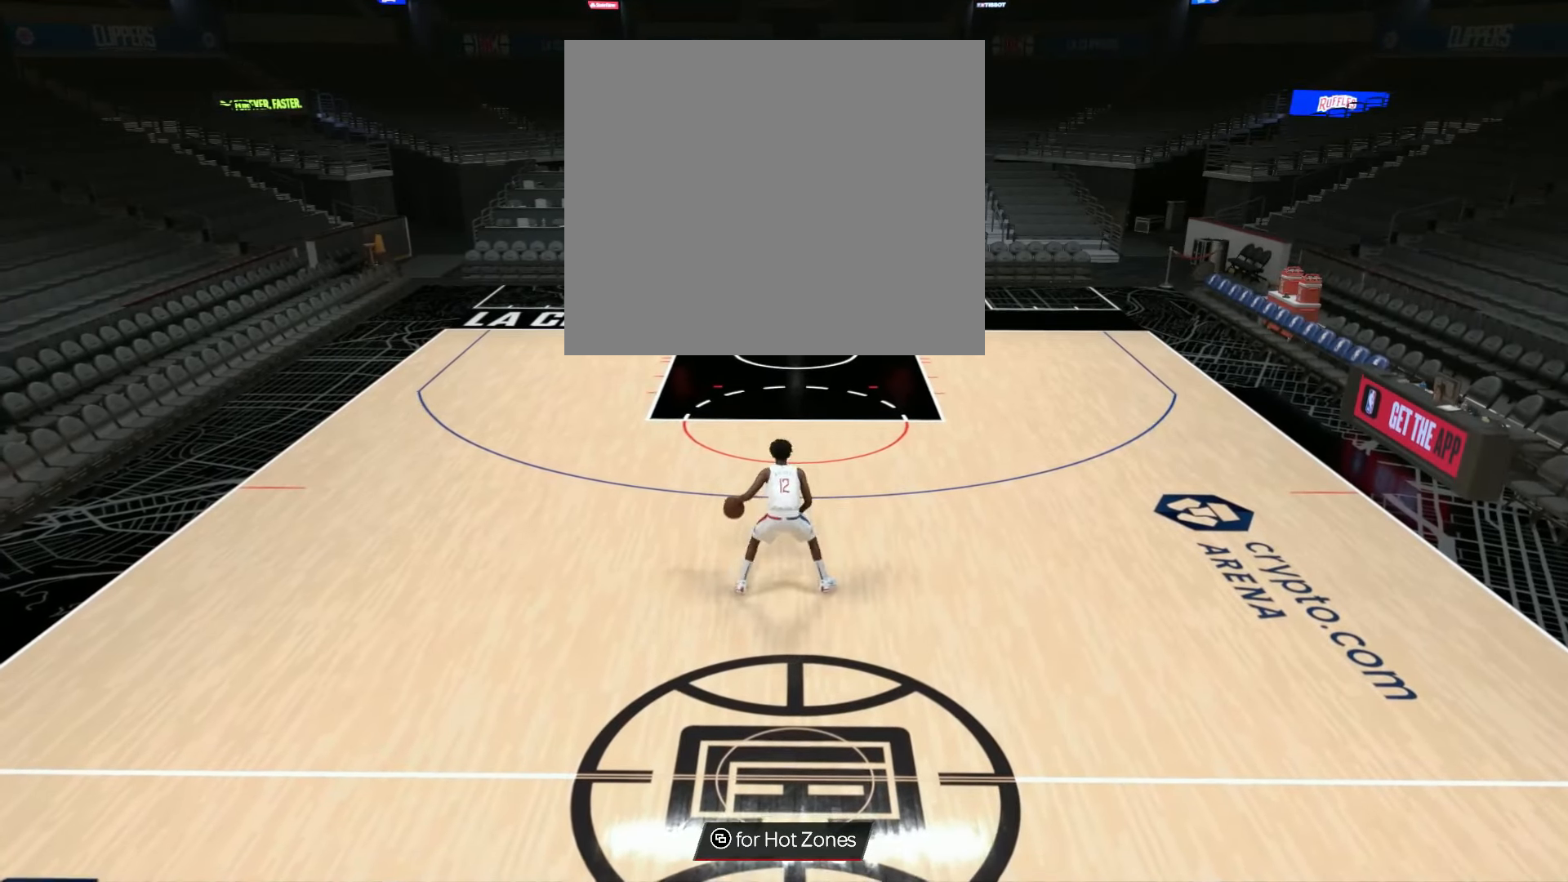
{"buttons": [], "left_stick": "center", "right_stick": "center", "events": [[17, "left_stick", "center"], [34, "R2", "up"]]}
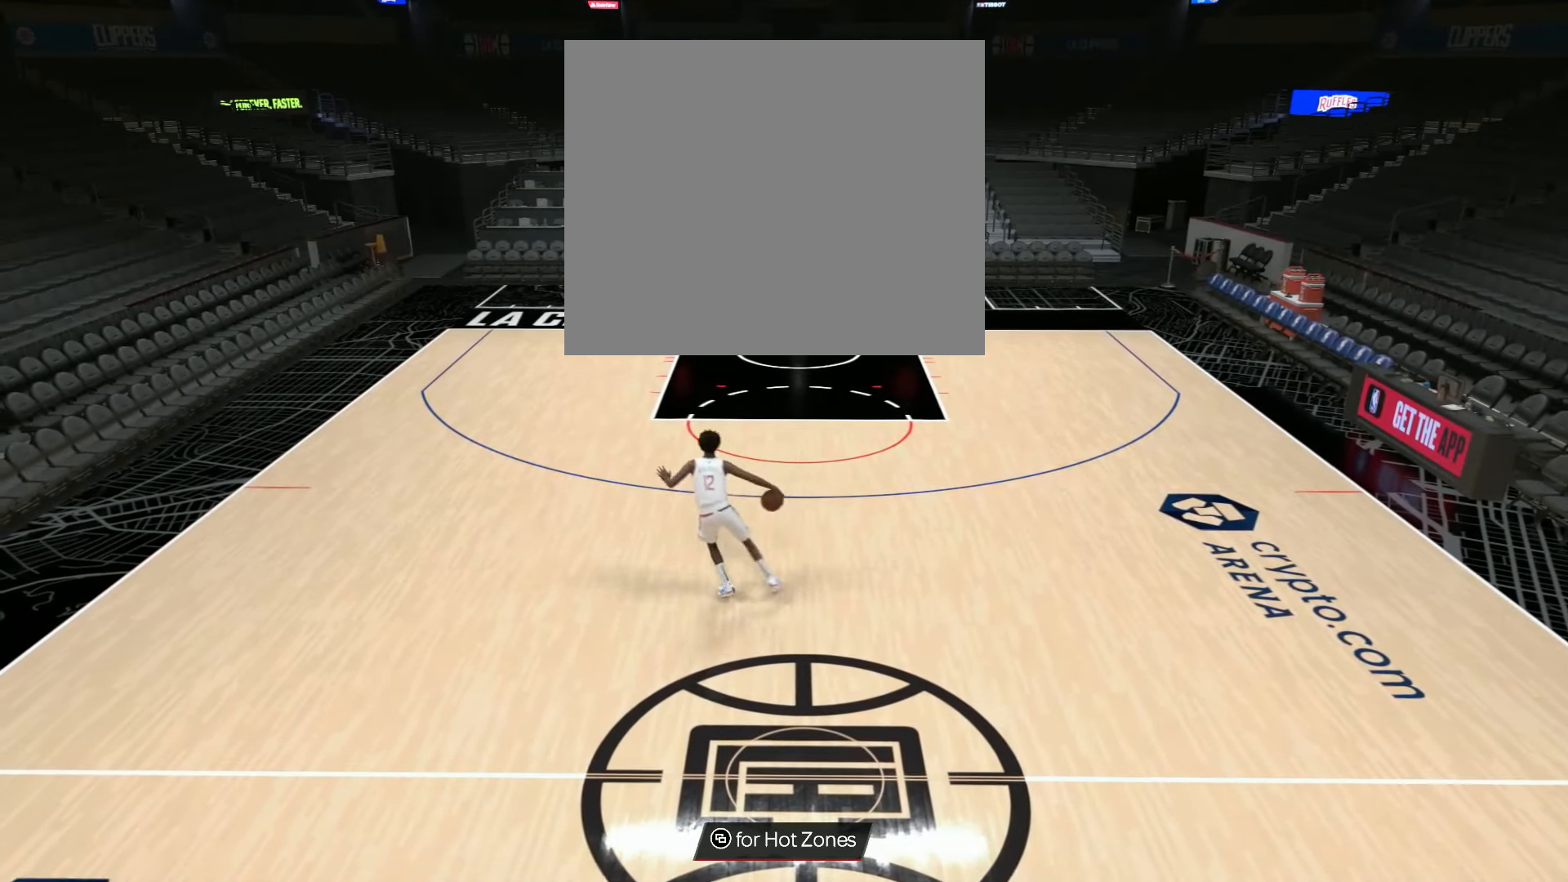
{"buttons": [], "left_stick": "center", "right_stick": "left", "events": [[450, "right_stick", "left"]]}
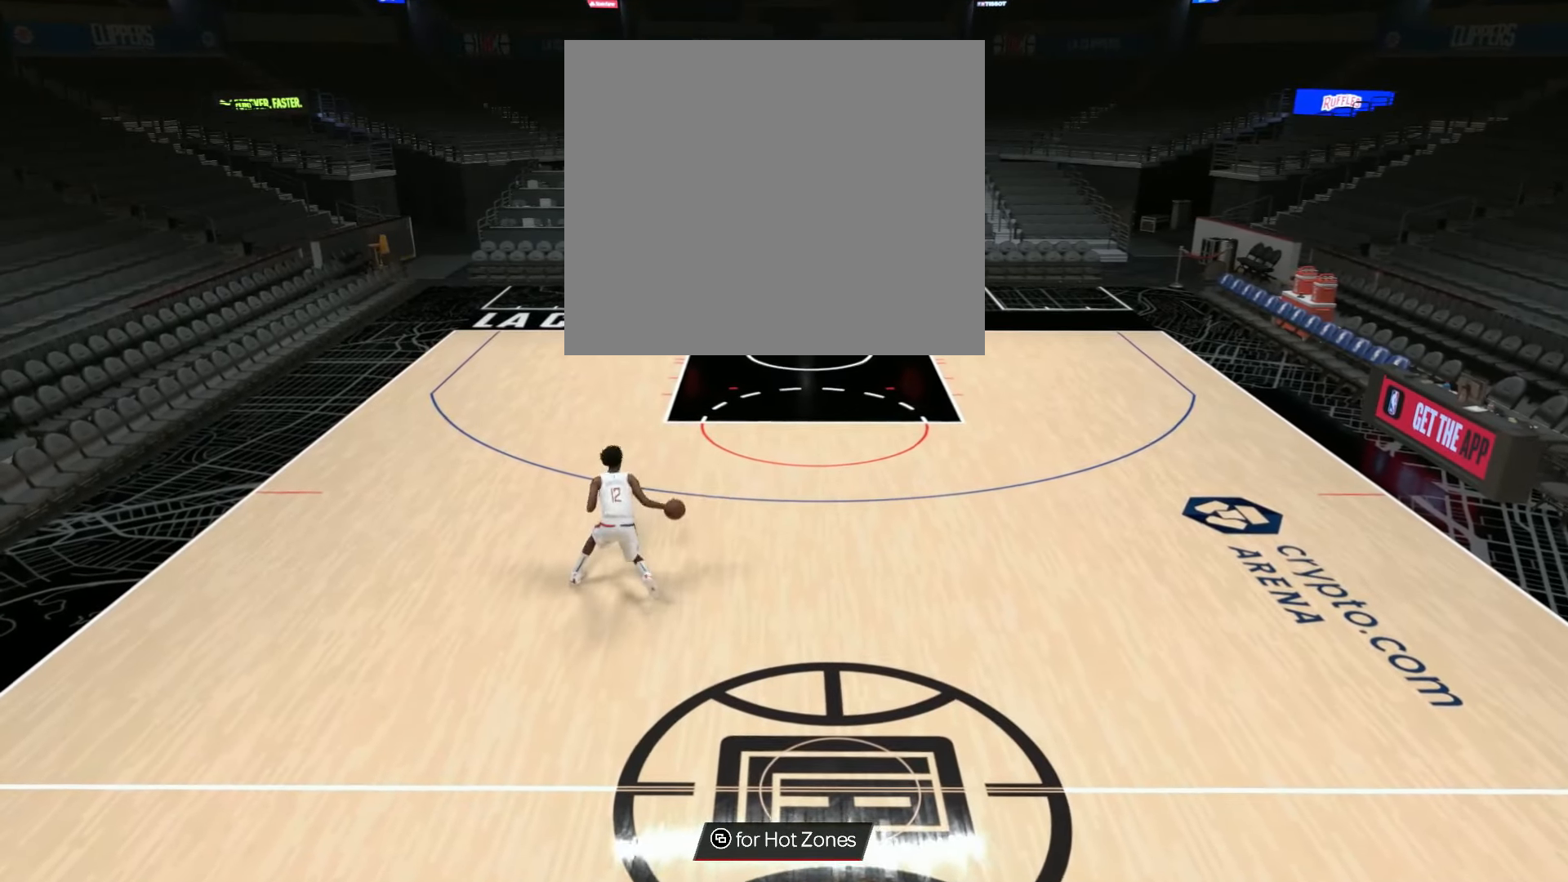
{"buttons": [], "left_stick": "center", "right_stick": "center", "events": [[67, "right_stick", "center"]]}
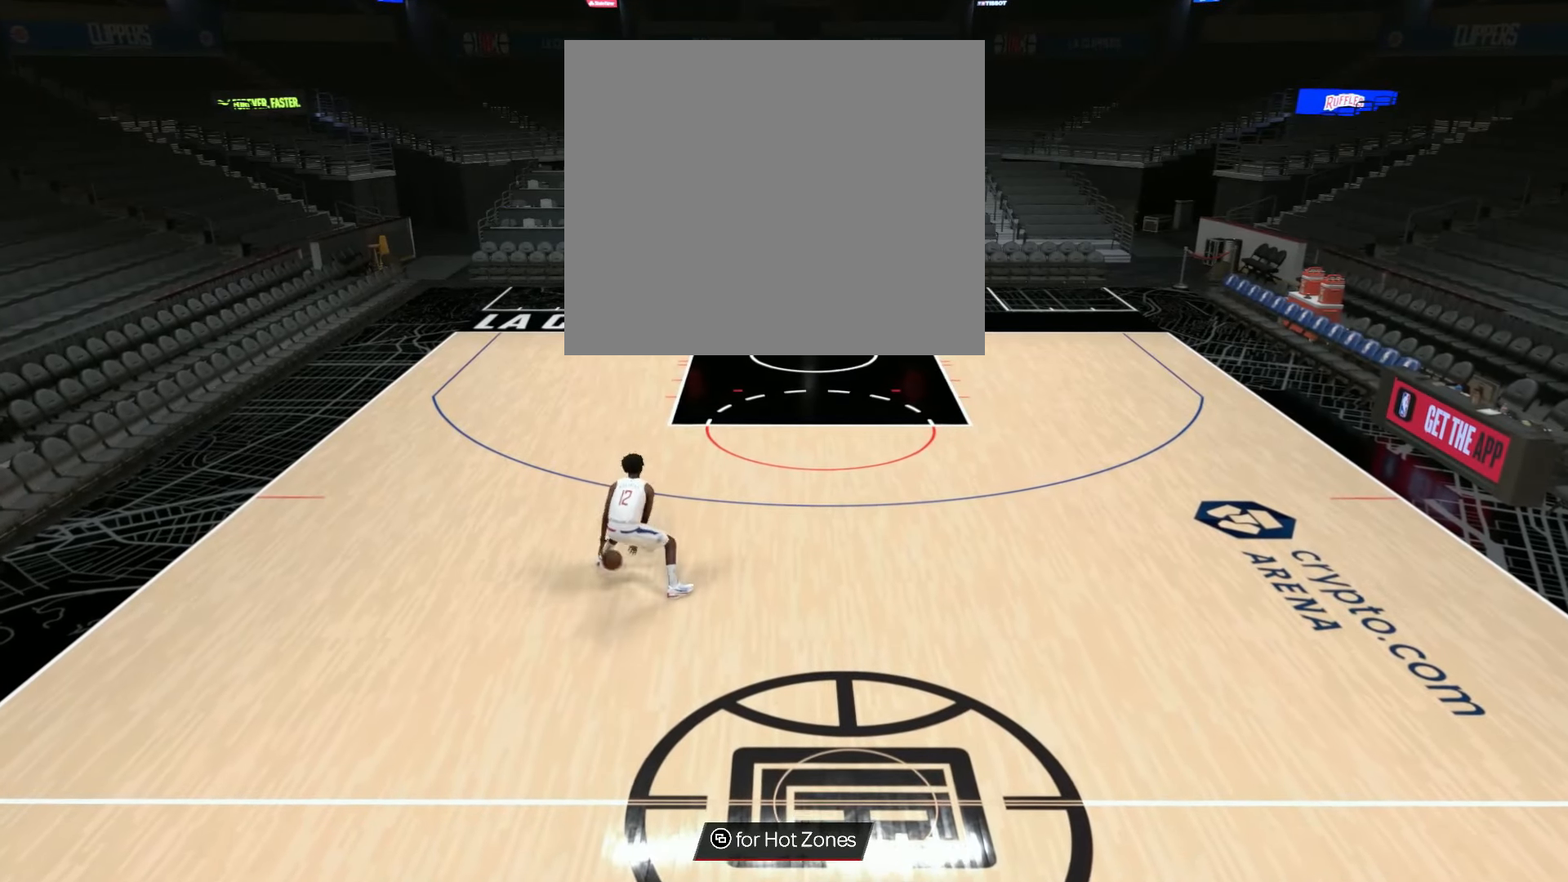
{"buttons": [], "left_stick": "center", "right_stick": "center", "events": [[217, "right_stick", "right"], [367, "right_stick", "center"]]}
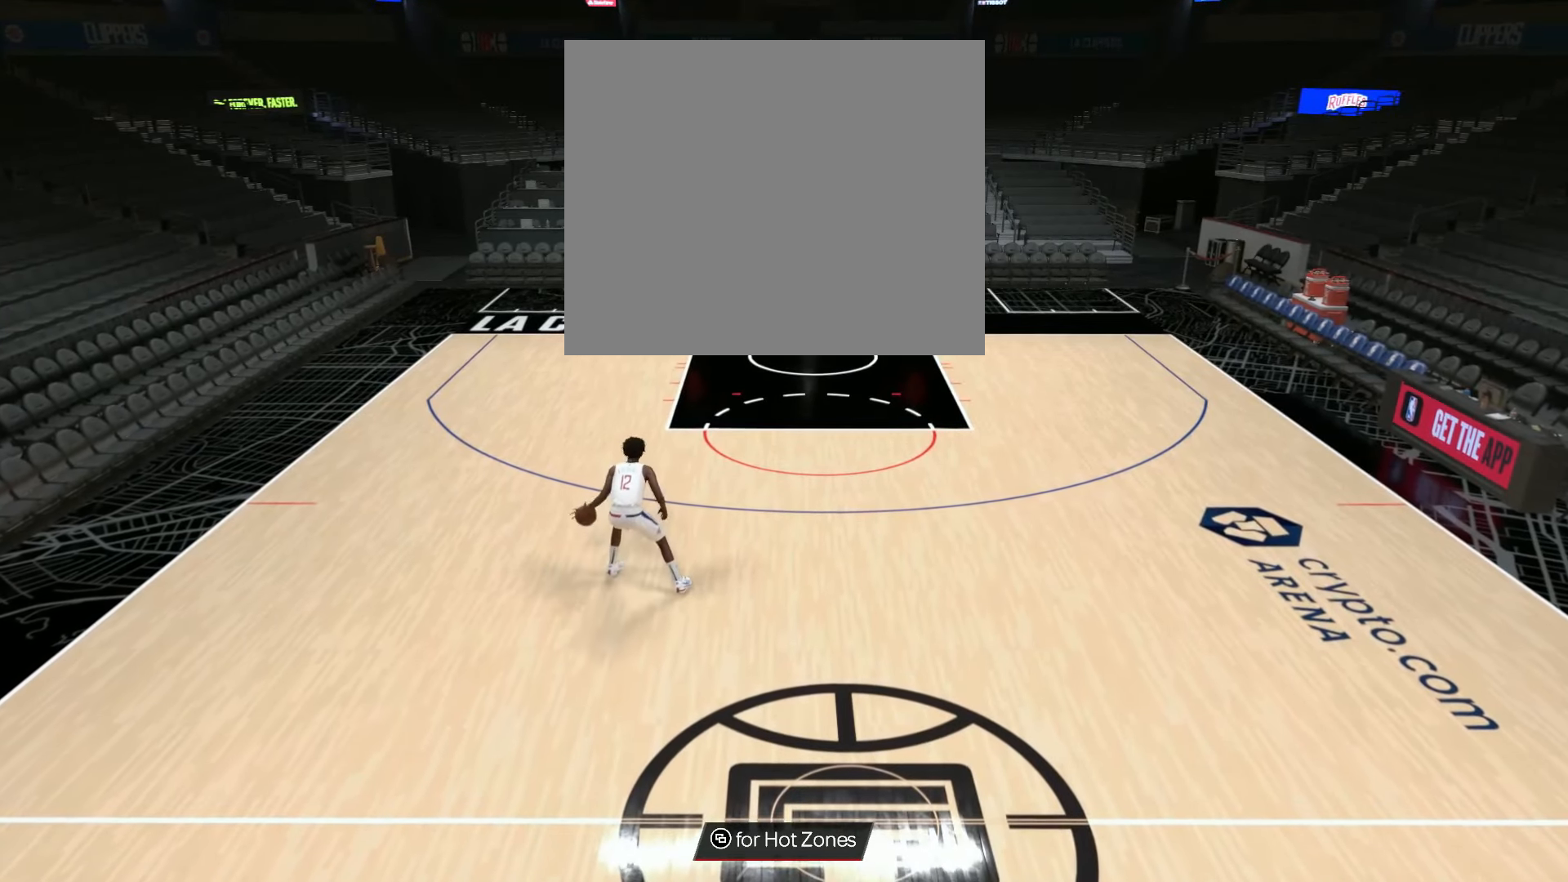
{"buttons": ["R2"], "left_stick": "up-right", "right_stick": "center", "events": [[351, "R2", "down"], [384, "left_stick", "up-right"]]}
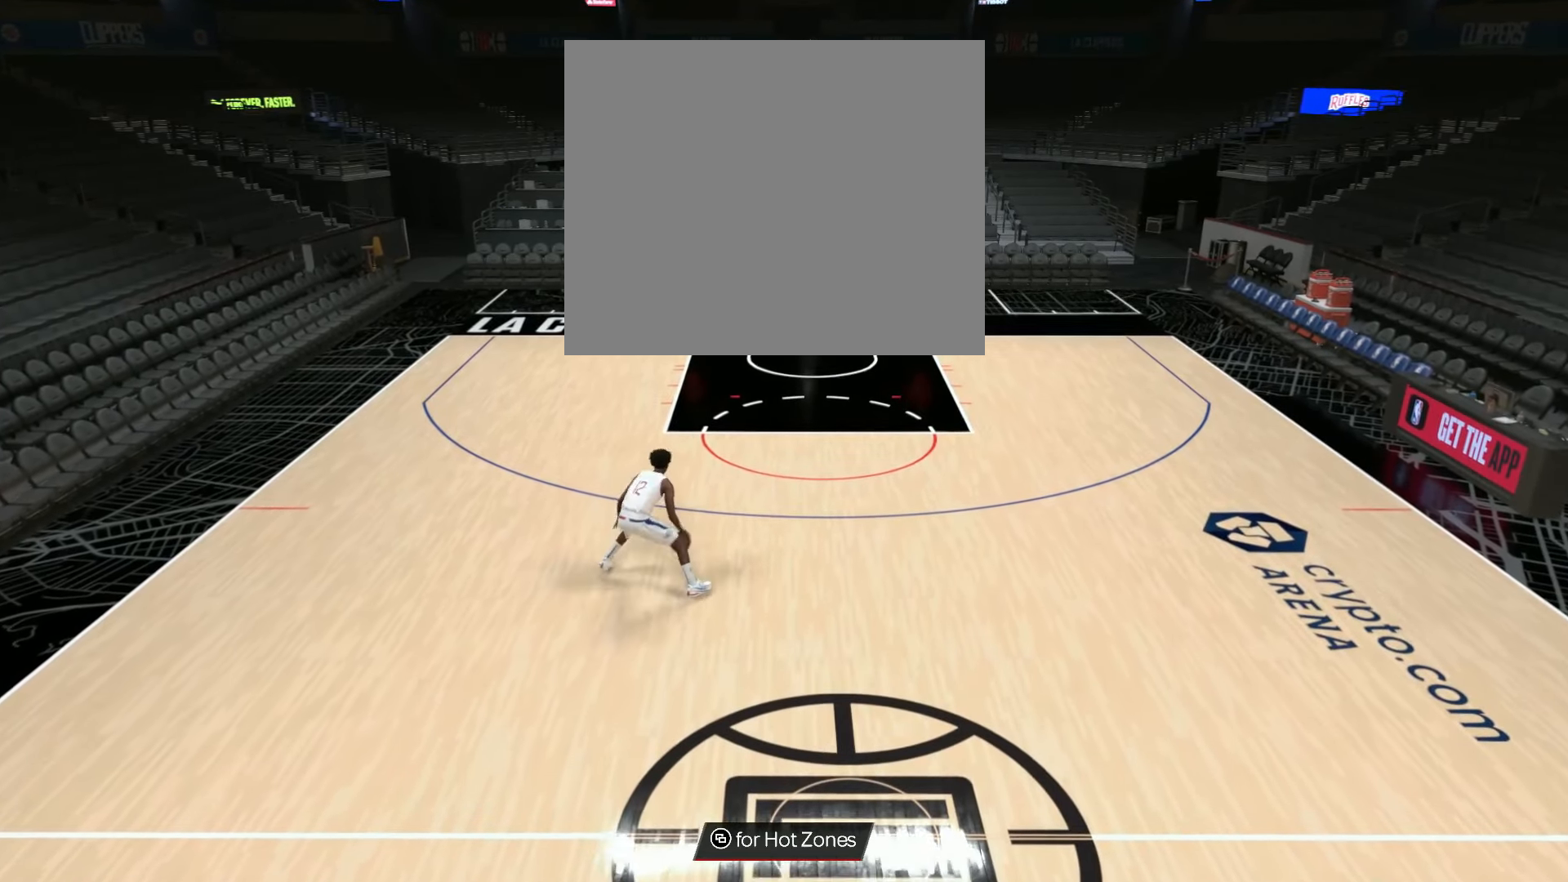
{"buttons": ["R2"], "left_stick": "up-right", "right_stick": "center", "events": []}
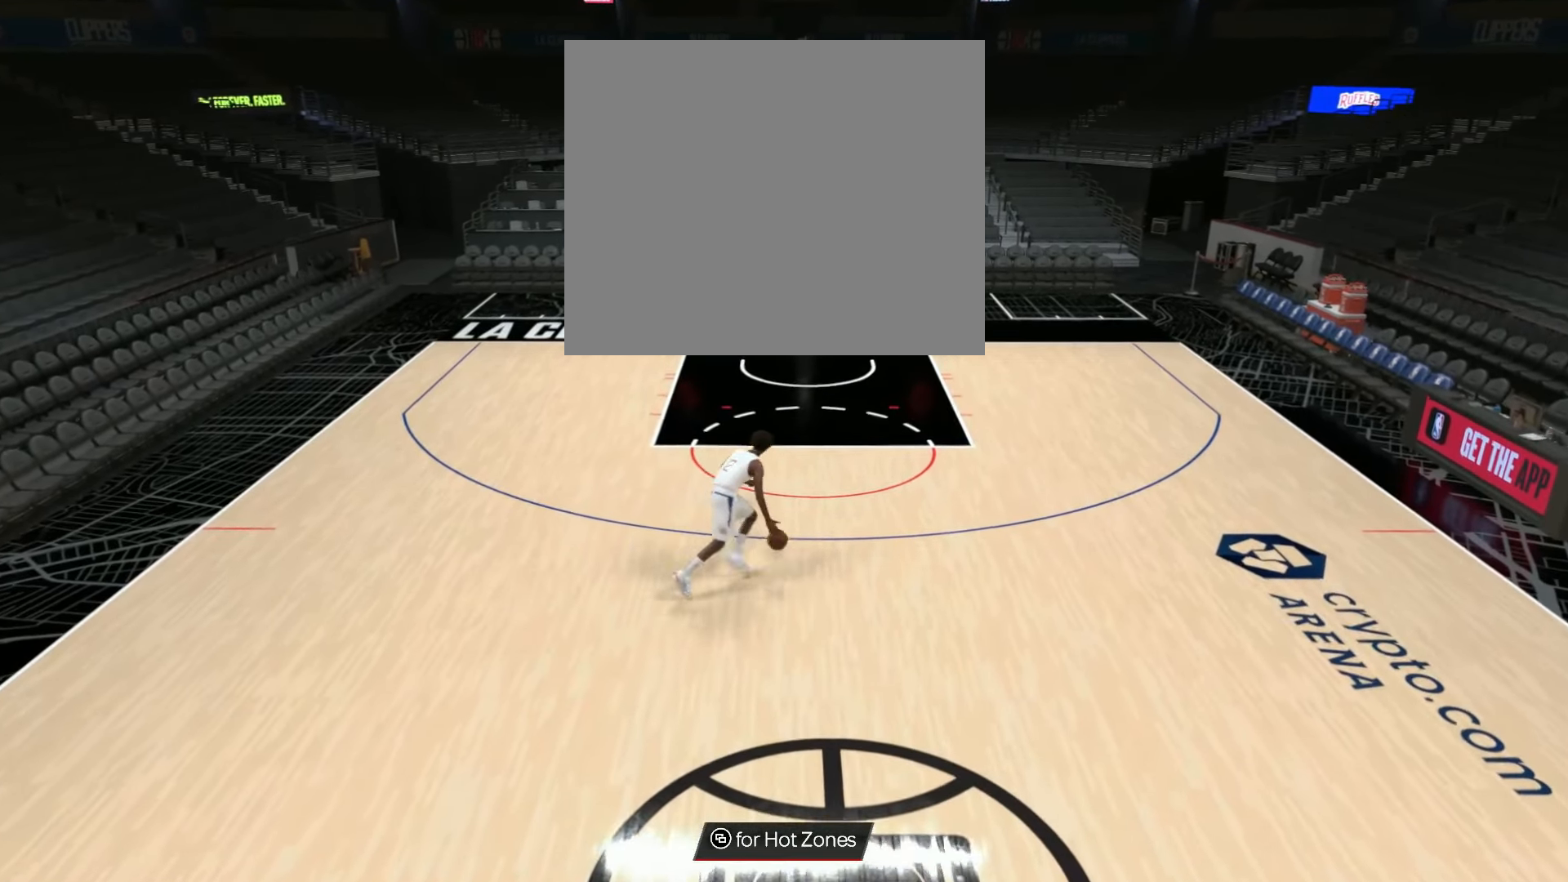
{"buttons": ["SQUARE", "R2"], "left_stick": "up", "right_stick": "center", "events": [[167, "left_stick", "up"], [484, "SQUARE", "down"]]}
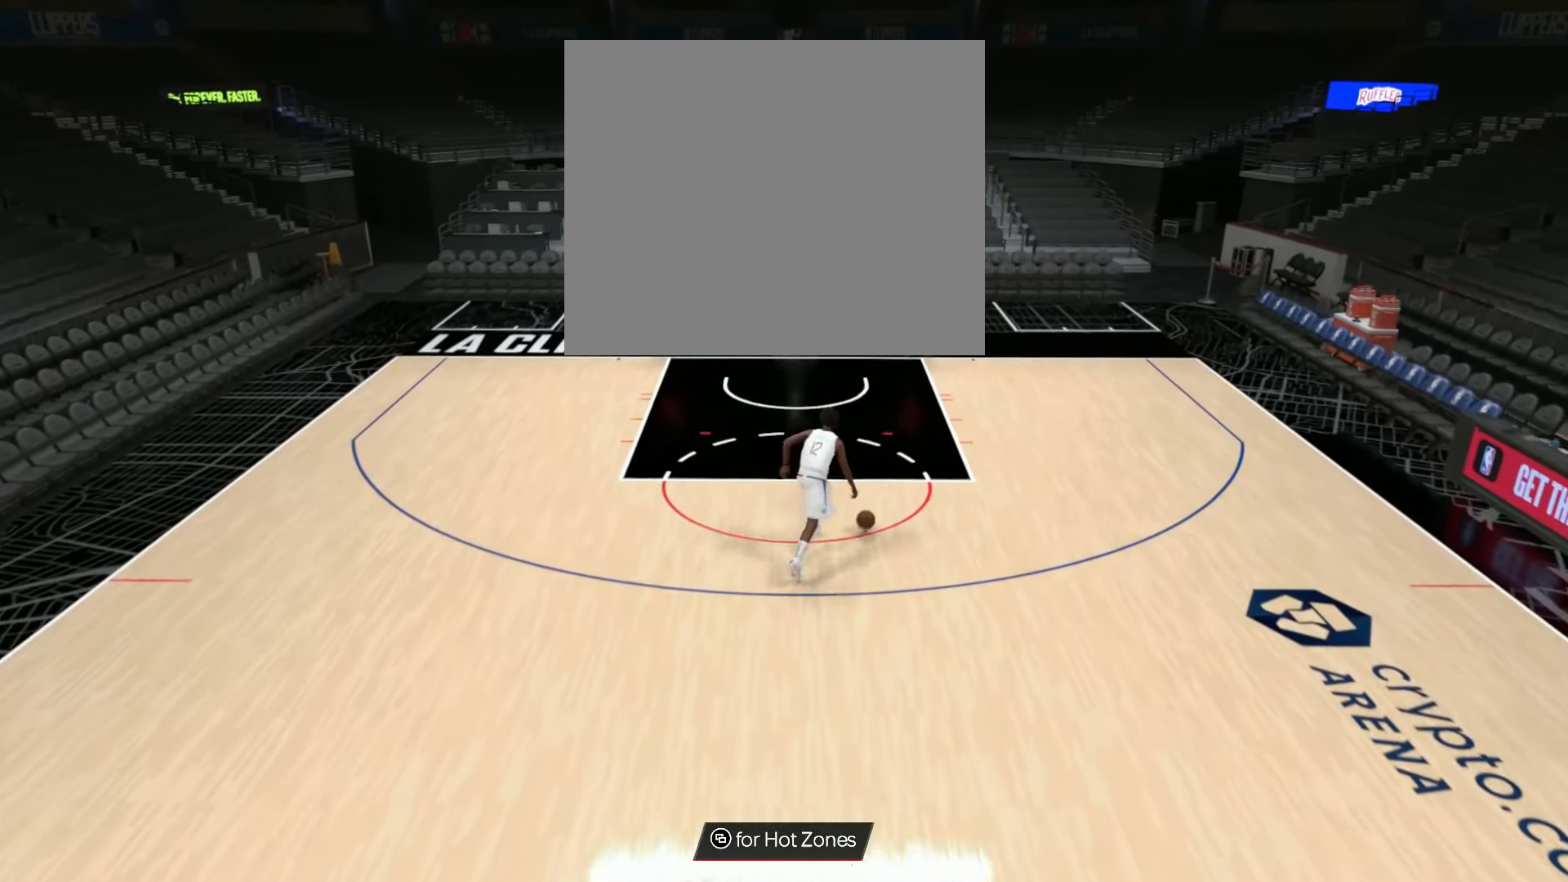
{"buttons": ["SQUARE", "R2"], "left_stick": "up", "right_stick": "center", "events": []}
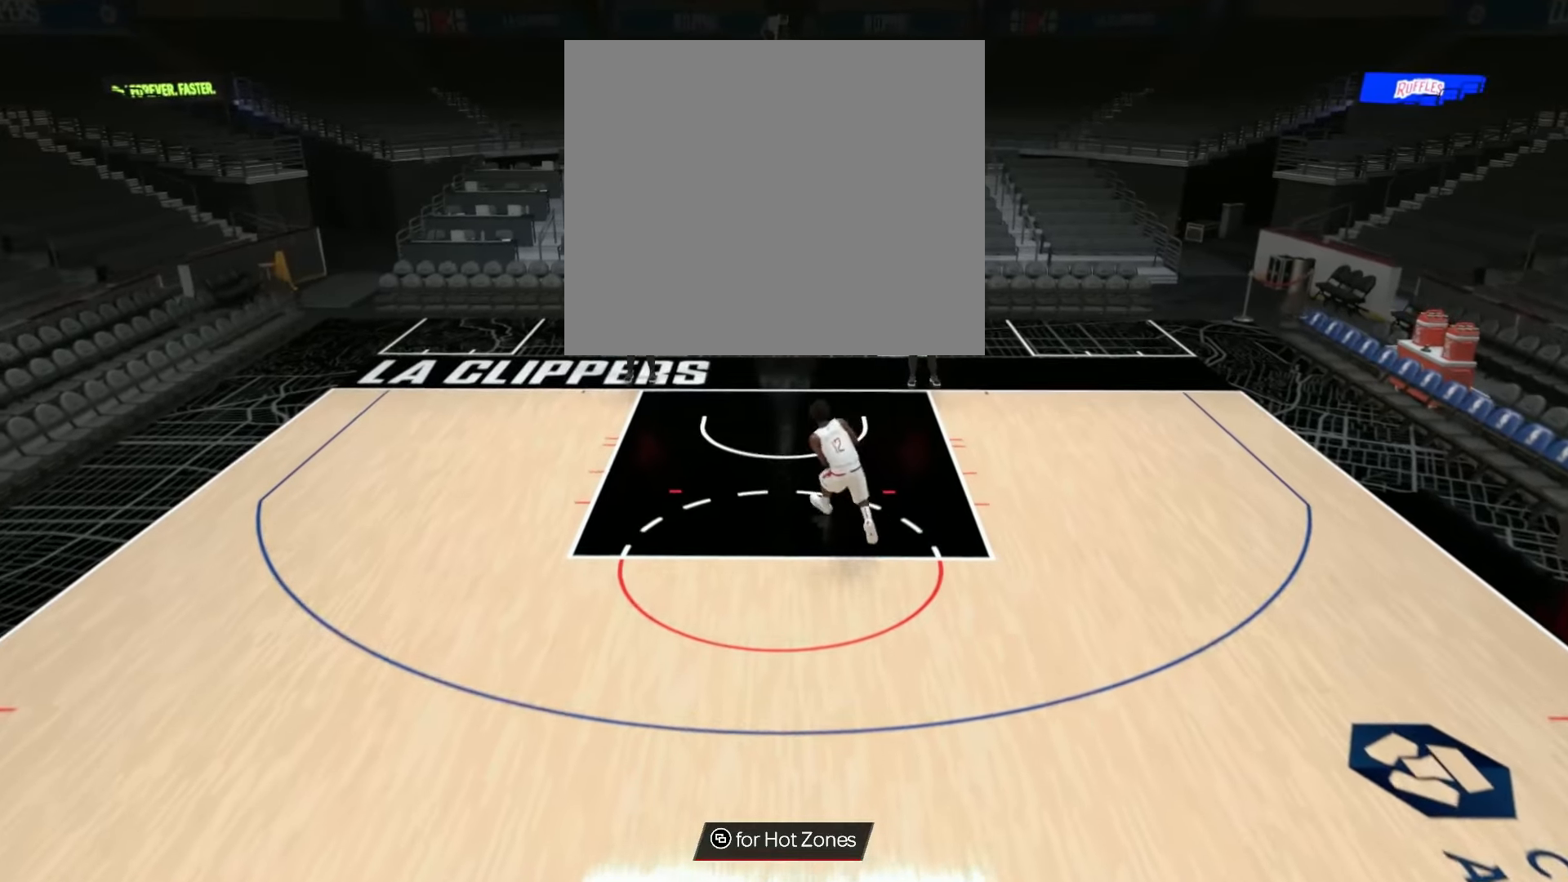
{"buttons": [], "left_stick": "right", "right_stick": "center", "events": [[167, "left_stick", "up-right"], [451, "SQUARE", "up"], [467, "R2", "up"], [467, "left_stick", "right"]]}
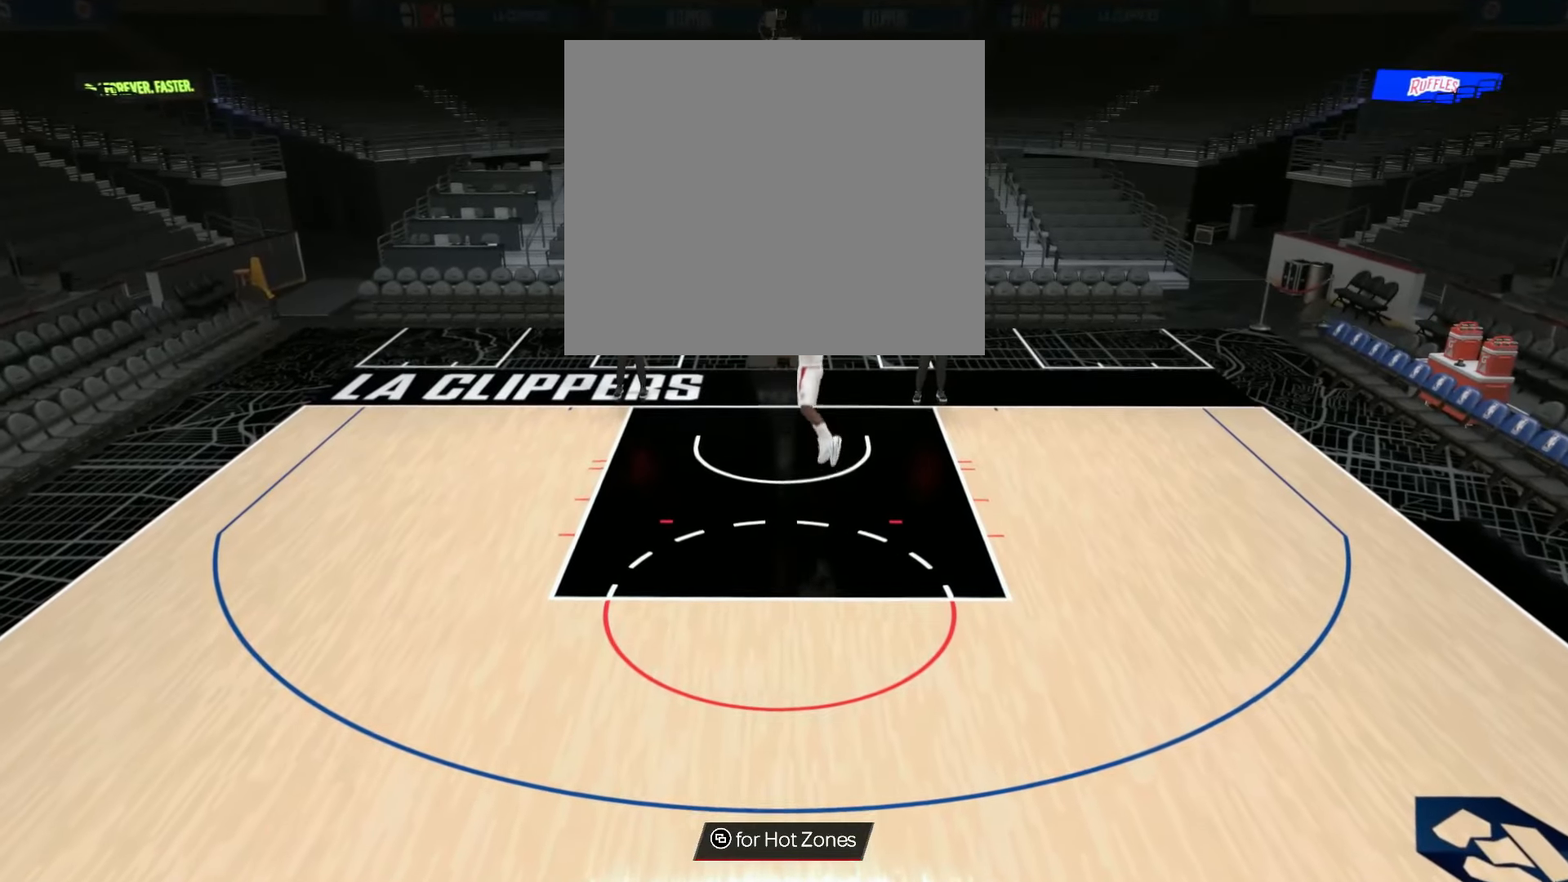
{"buttons": [], "left_stick": "center", "right_stick": "center", "events": [[83, "left_stick", "center"]]}
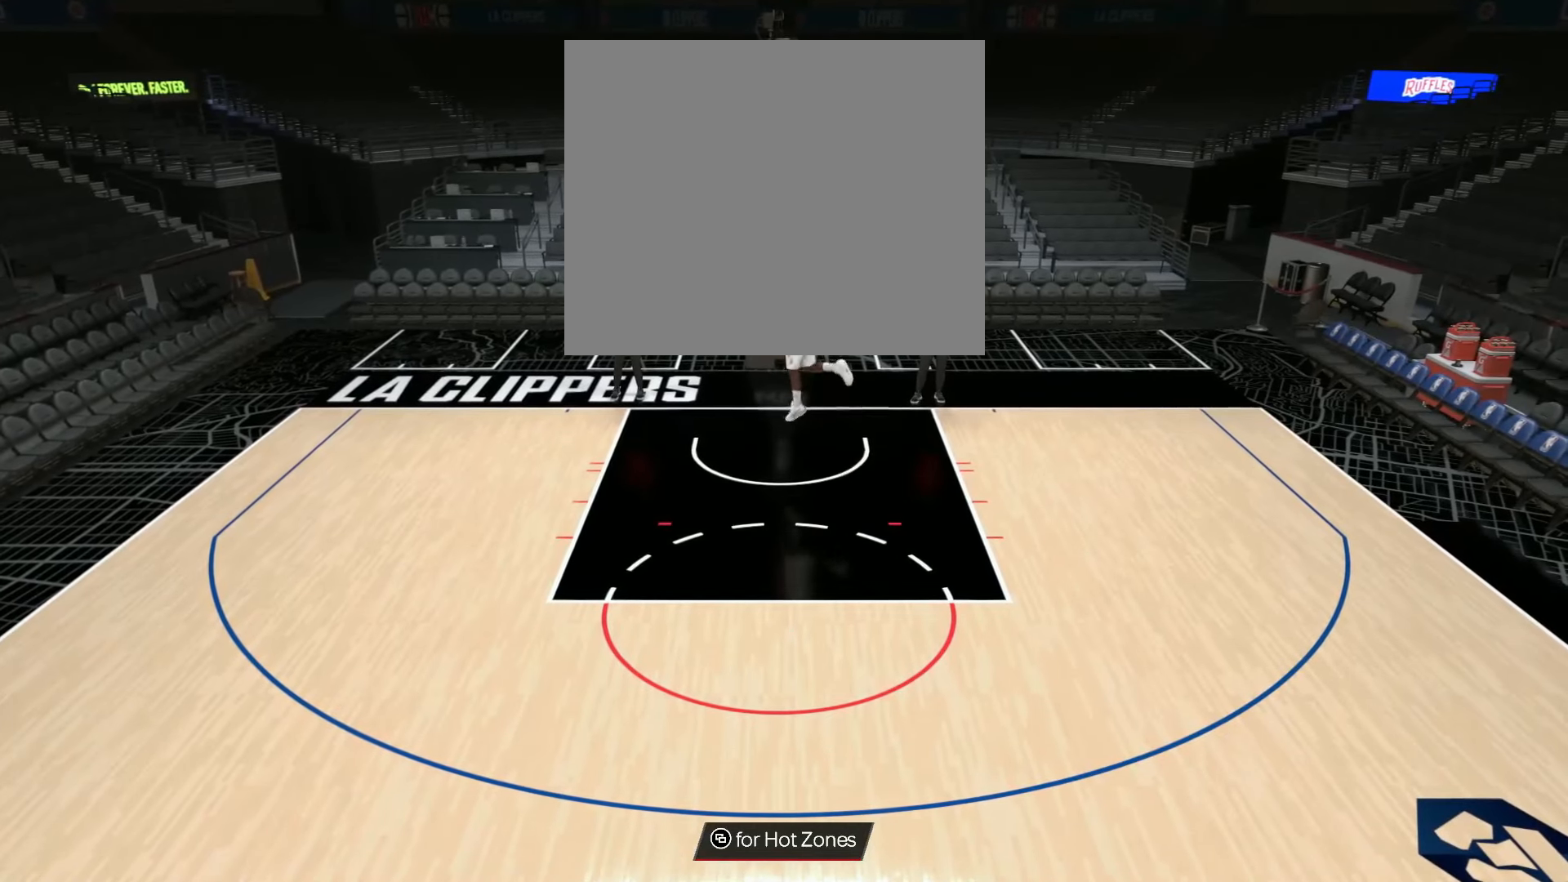
{"buttons": ["R2"], "left_stick": "center", "right_stick": "center", "events": [[417, "R2", "down"]]}
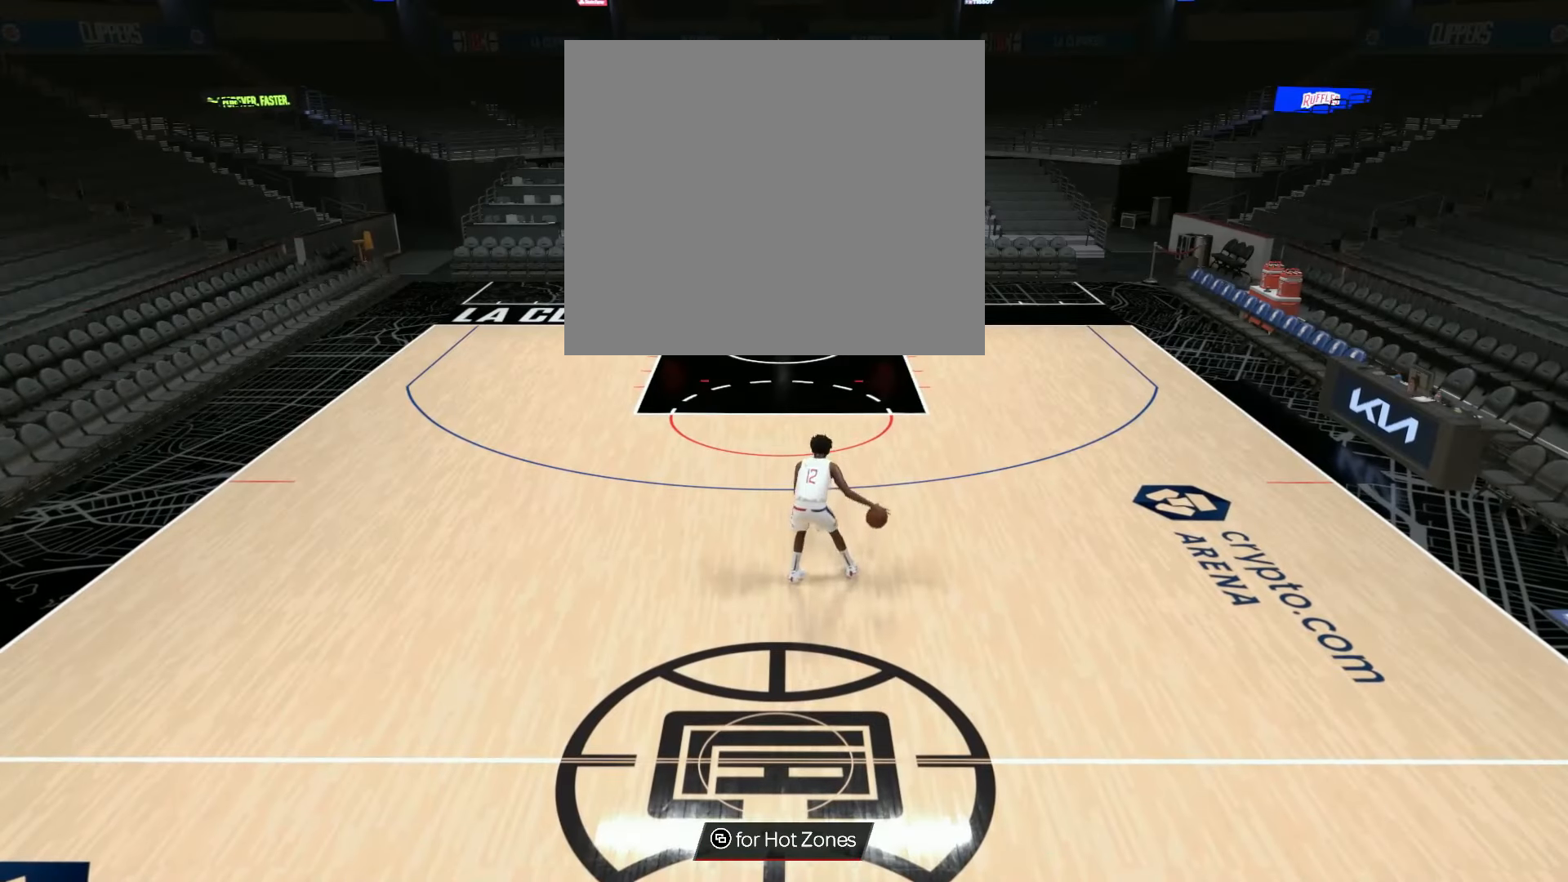
{"buttons": ["R2"], "left_stick": "center", "right_stick": "down-right", "events": [[66, "right_stick", "left"], [167, "right_stick", "center"], [233, "left_stick", "left"], [484, "left_stick", "center"], [500, "right_stick", "down-right"]]}
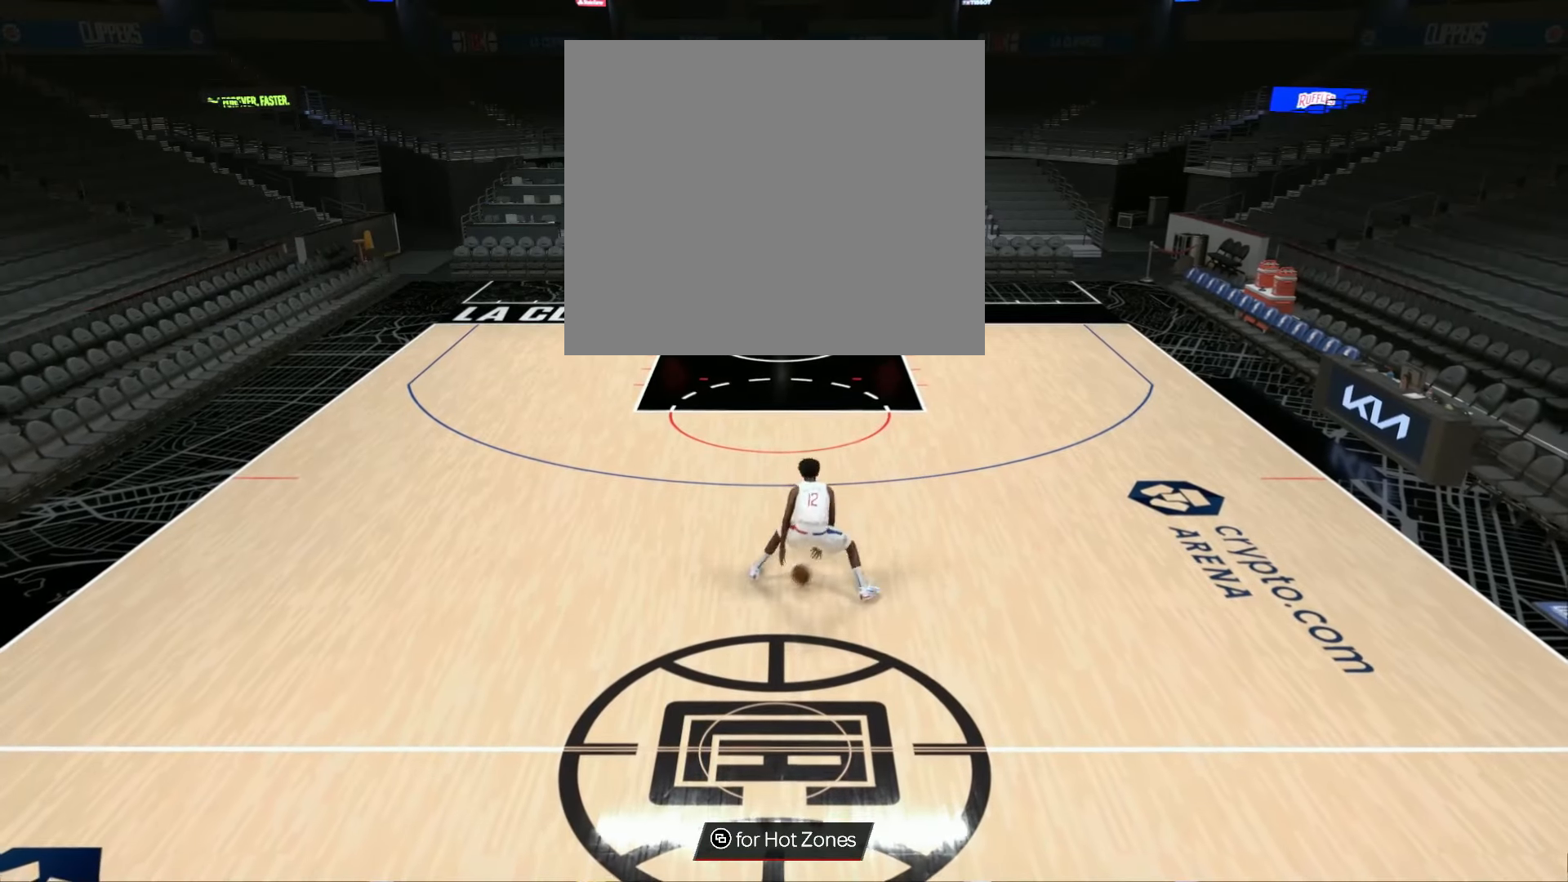
{"buttons": [], "left_stick": "center", "right_stick": "center", "events": [[100, "left_stick", "left"], [100, "right_stick", "center"], [284, "left_stick", "center"], [351, "R2", "up"]]}
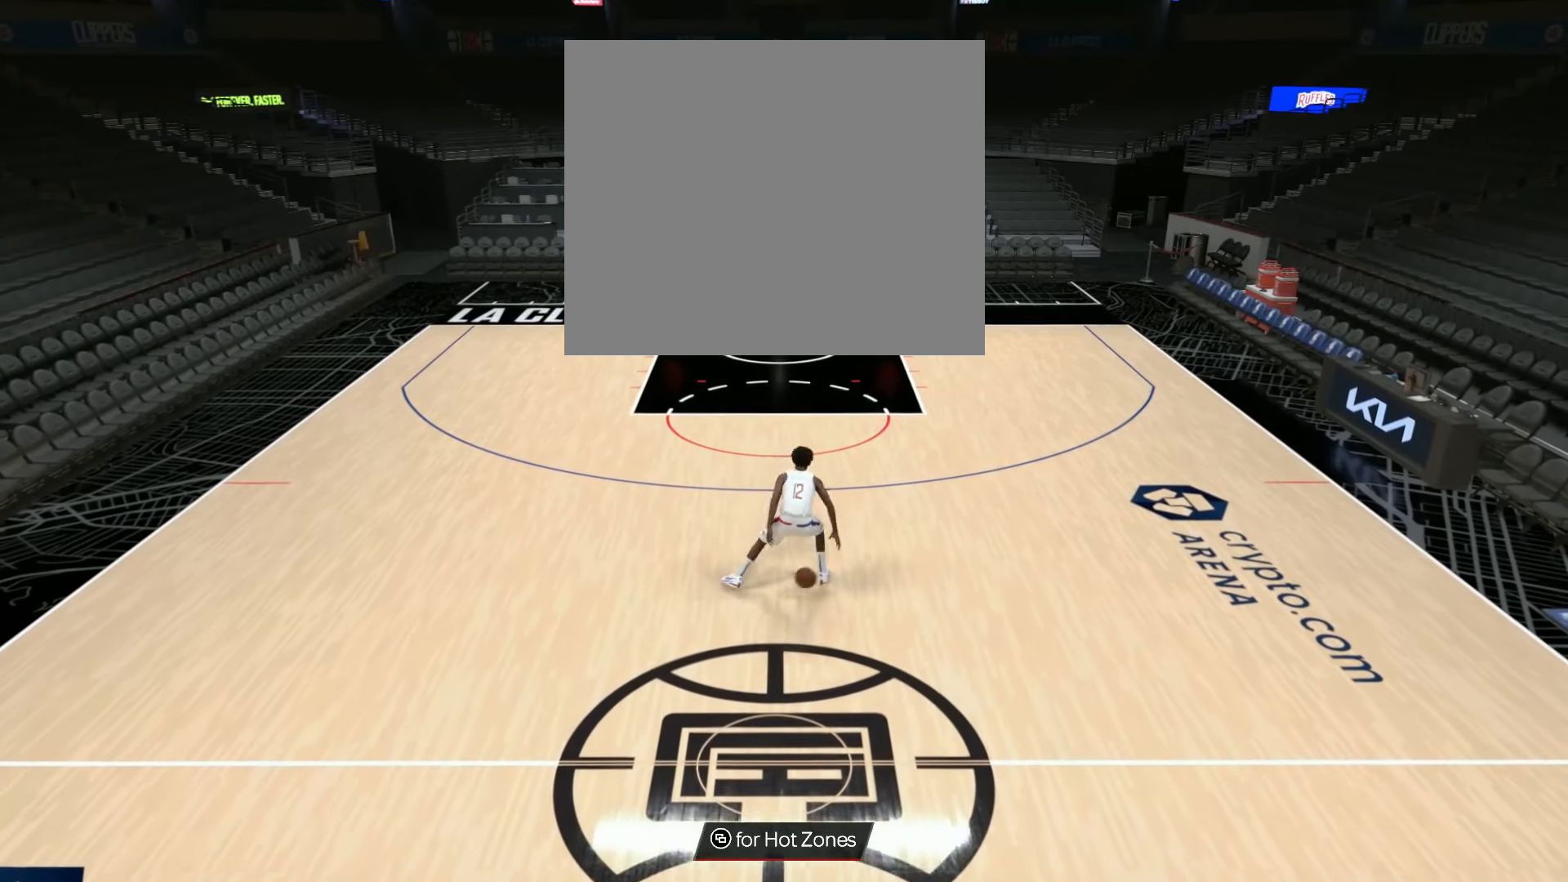
{"buttons": [], "left_stick": "center", "right_stick": "center", "events": [[217, "right_stick", "left"], [317, "right_stick", "center"]]}
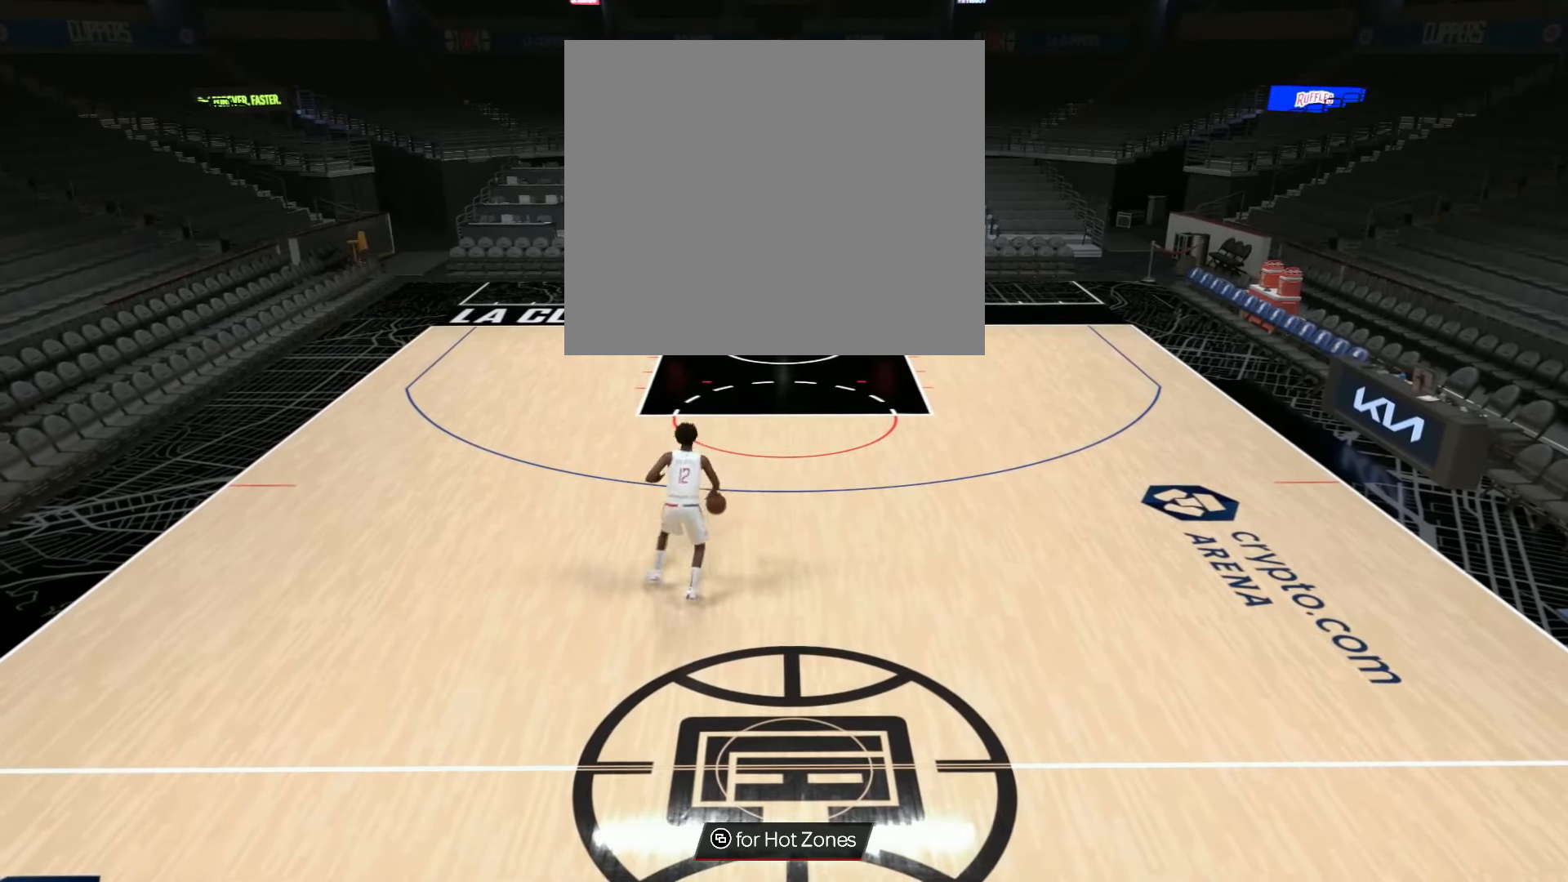
{"buttons": ["R2"], "left_stick": "center", "right_stick": "center", "events": [[67, "right_stick", "right"], [200, "right_stick", "center"], [317, "R2", "down"]]}
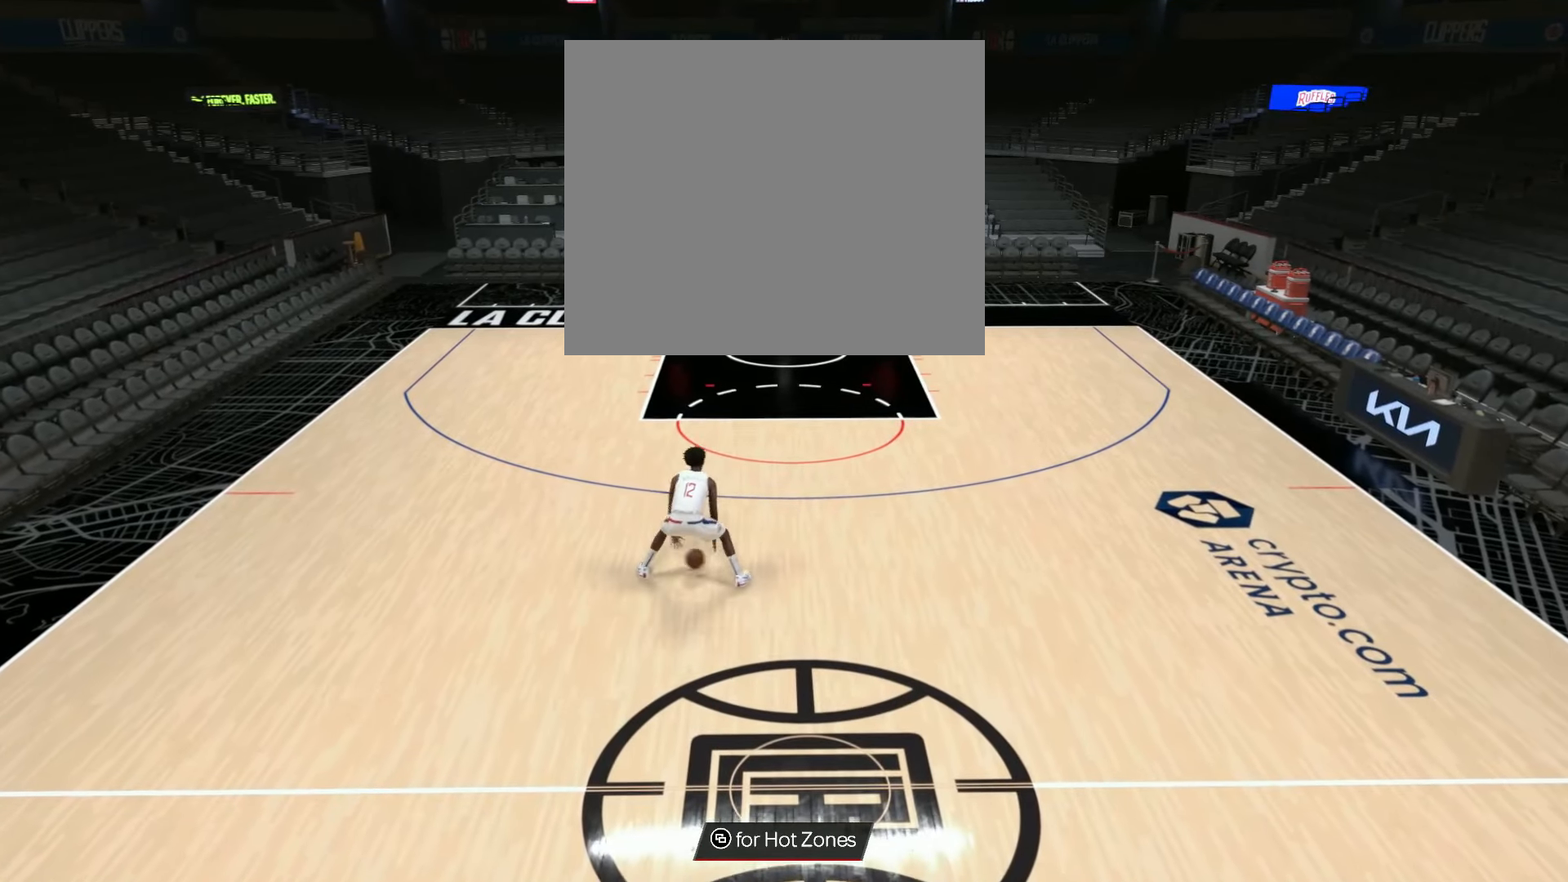
{"buttons": ["R2"], "left_stick": "up-right", "right_stick": "center", "events": [[33, "left_stick", "up-right"]]}
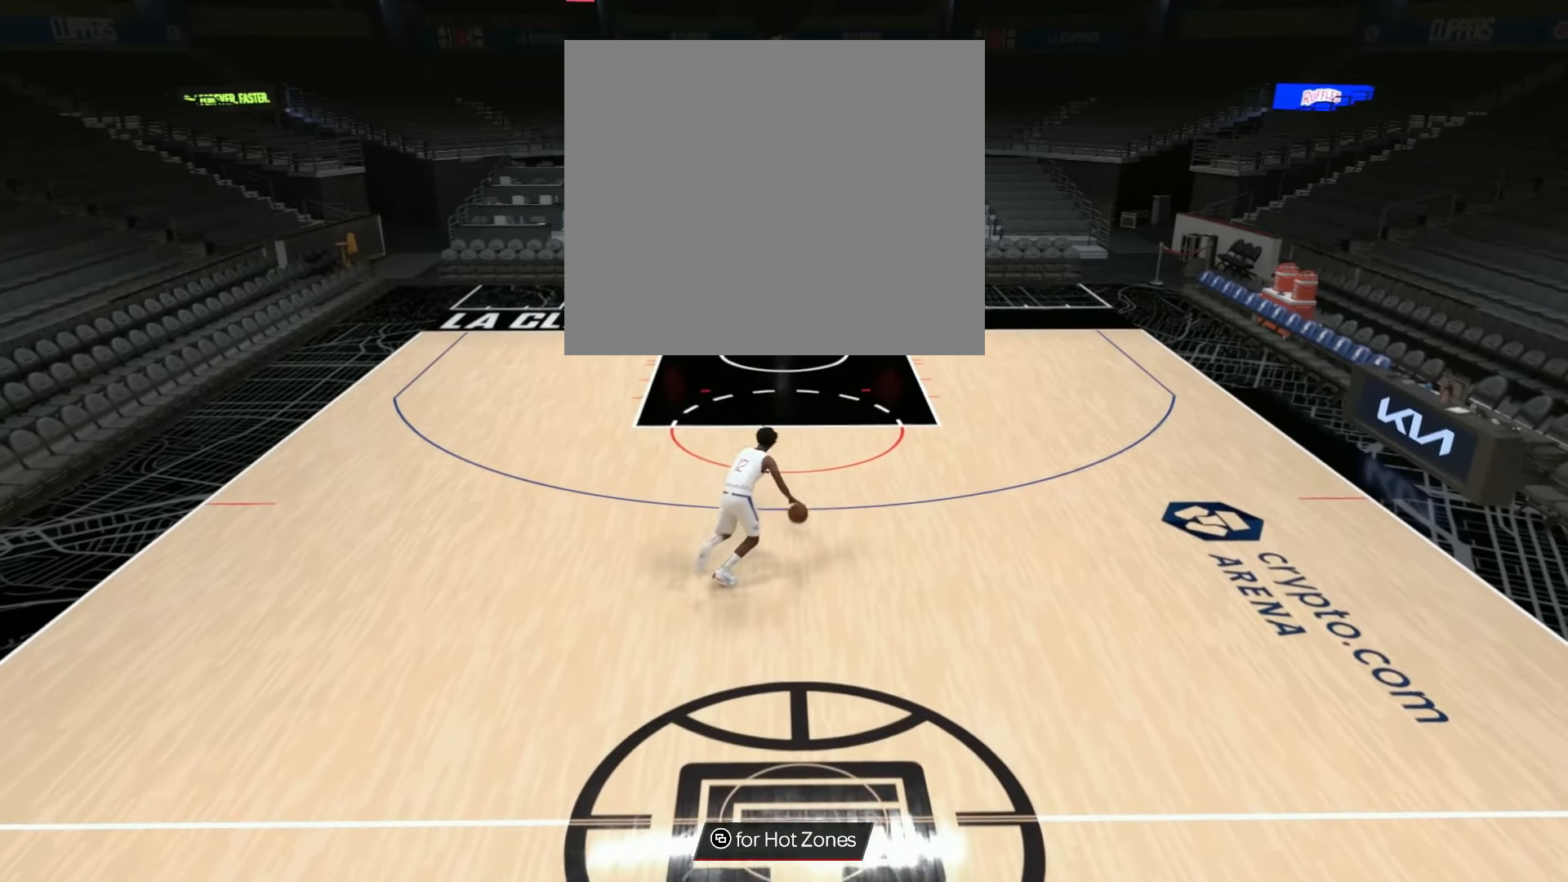
{"buttons": ["R2"], "left_stick": "up", "right_stick": "left", "events": [[117, "left_stick", "up"], [501, "right_stick", "left"]]}
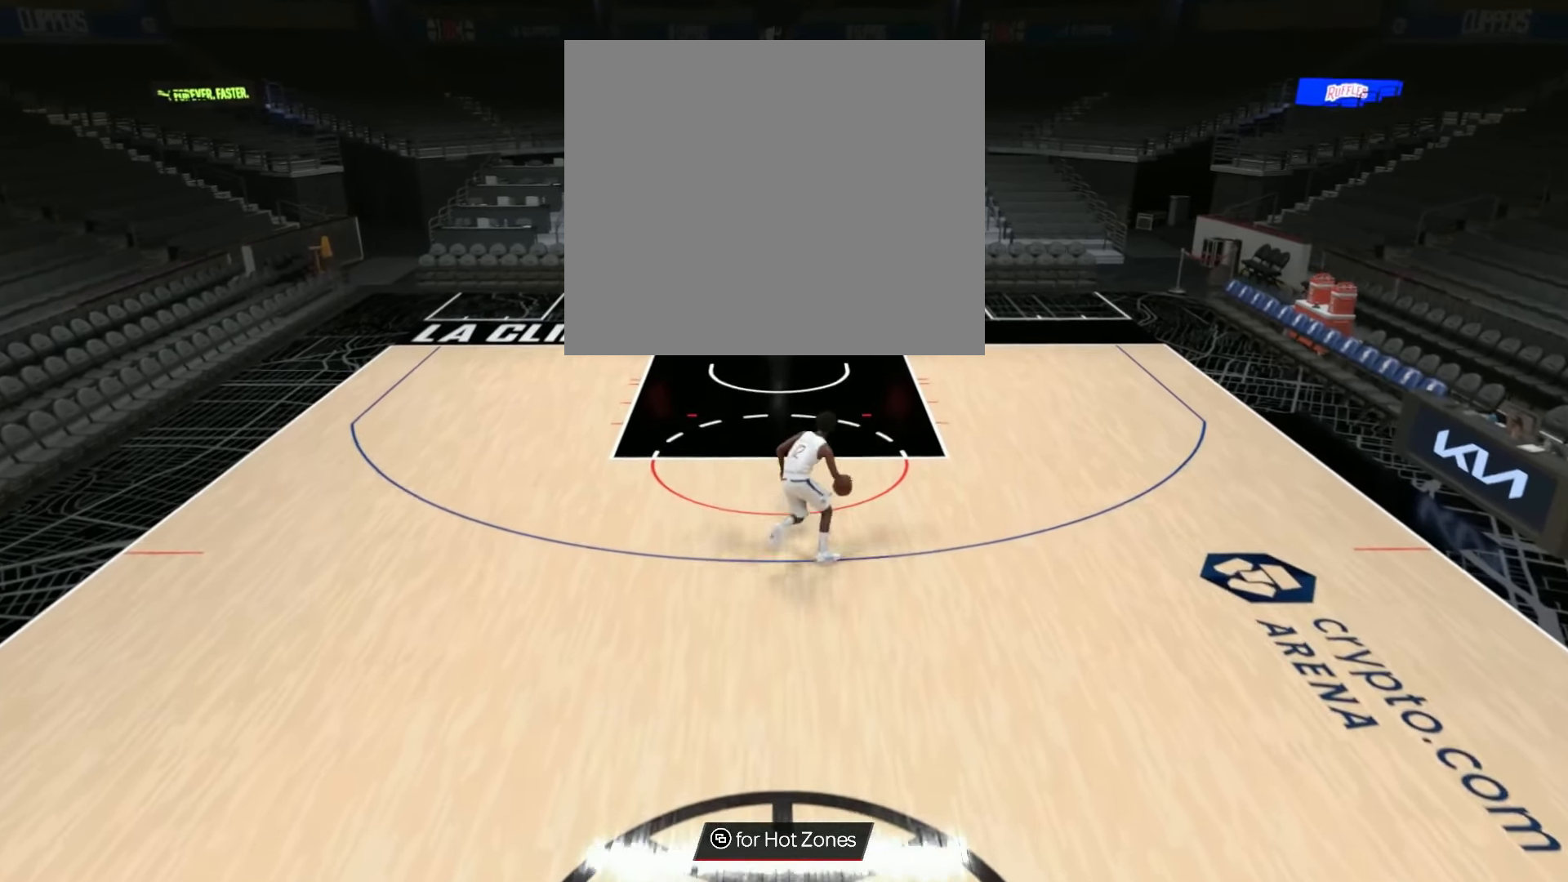
{"buttons": ["R2"], "left_stick": "up", "right_stick": "left", "events": []}
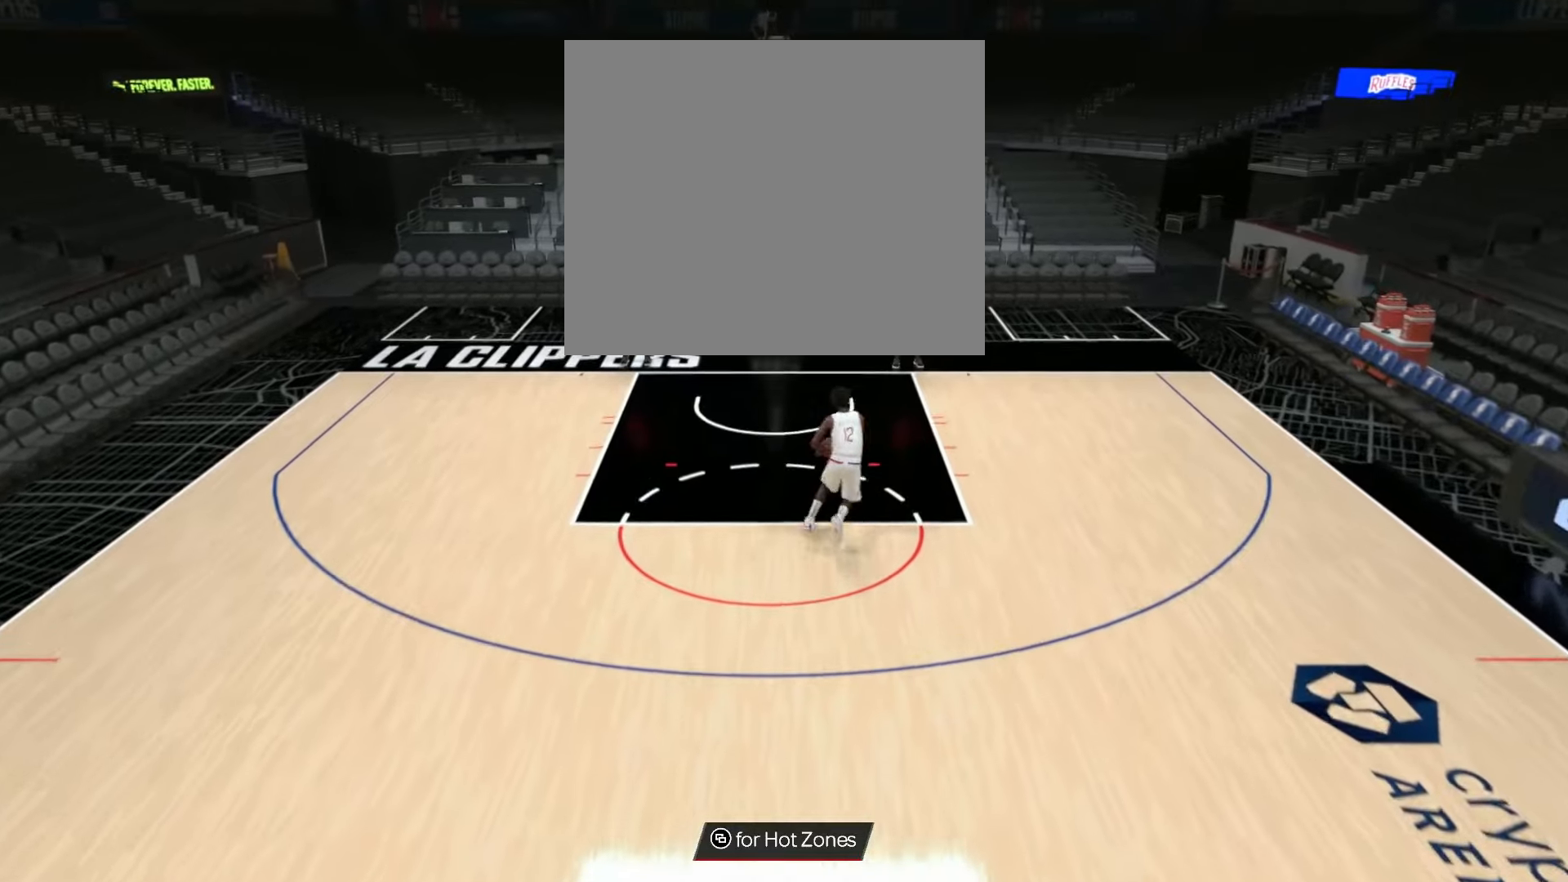
{"buttons": ["R2"], "left_stick": "up", "right_stick": "left", "events": []}
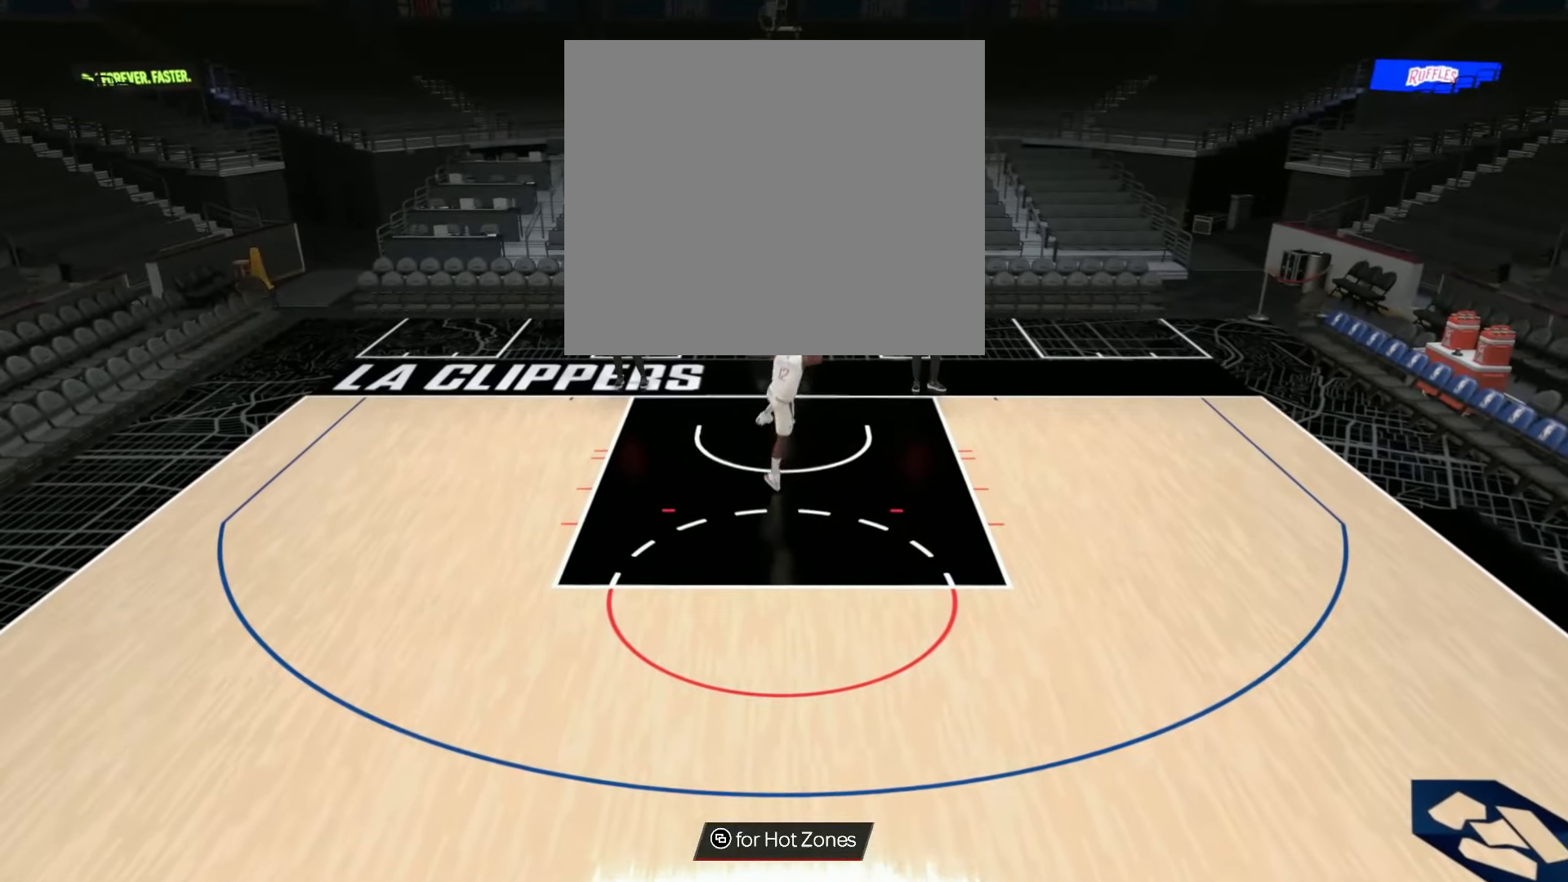
{"buttons": [], "left_stick": "up", "right_stick": "center", "events": [[66, "right_stick", "right"], [200, "right_stick", "up-left"], [367, "right_stick", "center"], [484, "R2", "up"]]}